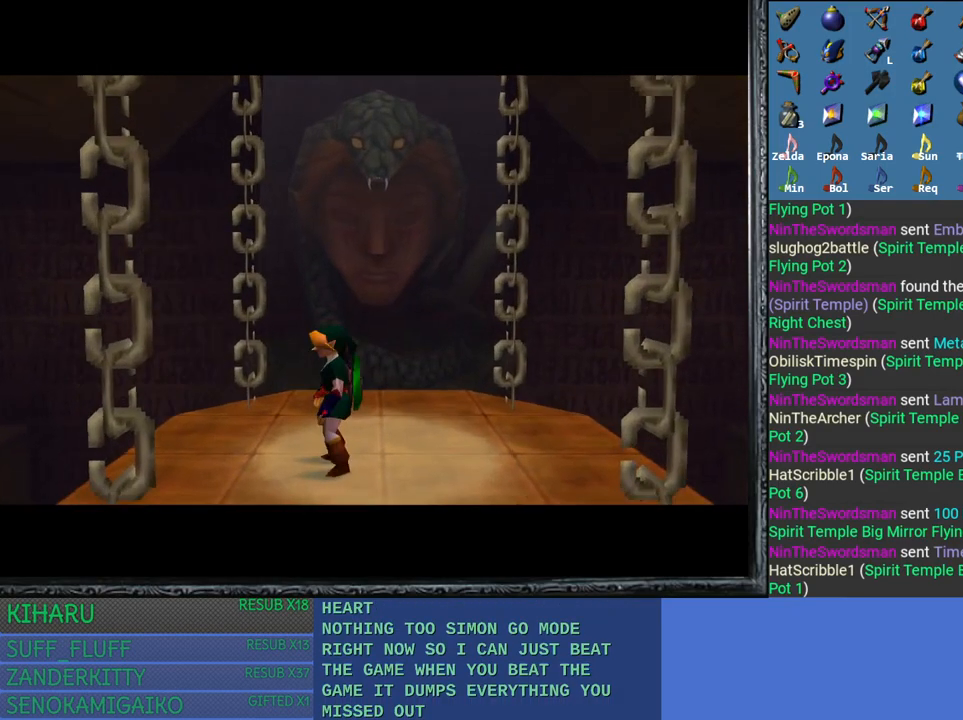
Gameplay with a controller (PlayStation layout); each line is a JSON object with the inputs held at the frame after it. "events" lists button and stick changes between this image and that frame as [ms after this image, input, new state], when the widget could be followed in between.
{"buttons": [], "left_stick": "center", "right_stick": "center", "events": [[117, "left_stick", "down-right"], [233, "left_stick", "center"]]}
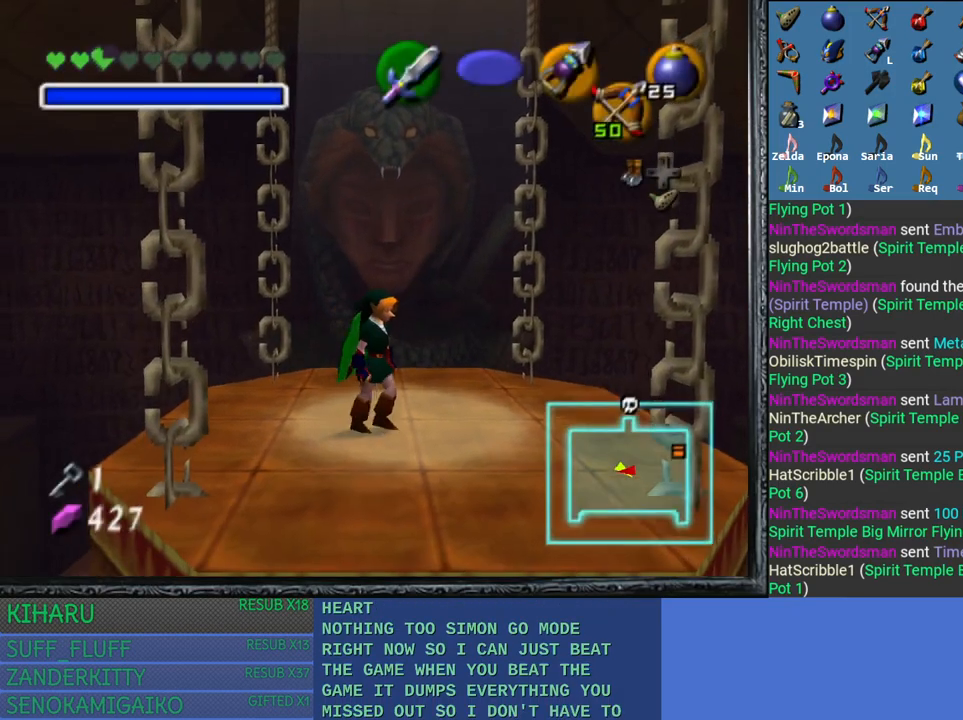
{"buttons": ["R2"], "left_stick": "center", "right_stick": "center", "events": [[183, "left_stick", "up"], [300, "left_stick", "center"], [467, "R2", "down"]]}
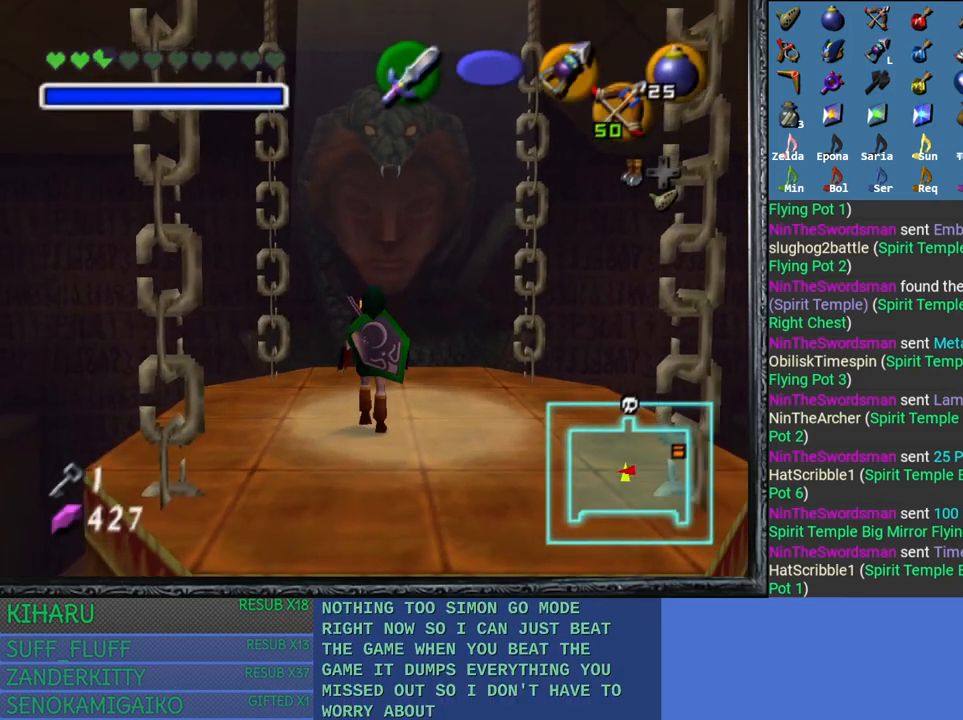
{"buttons": ["R2"], "left_stick": "center", "right_stick": "center", "events": []}
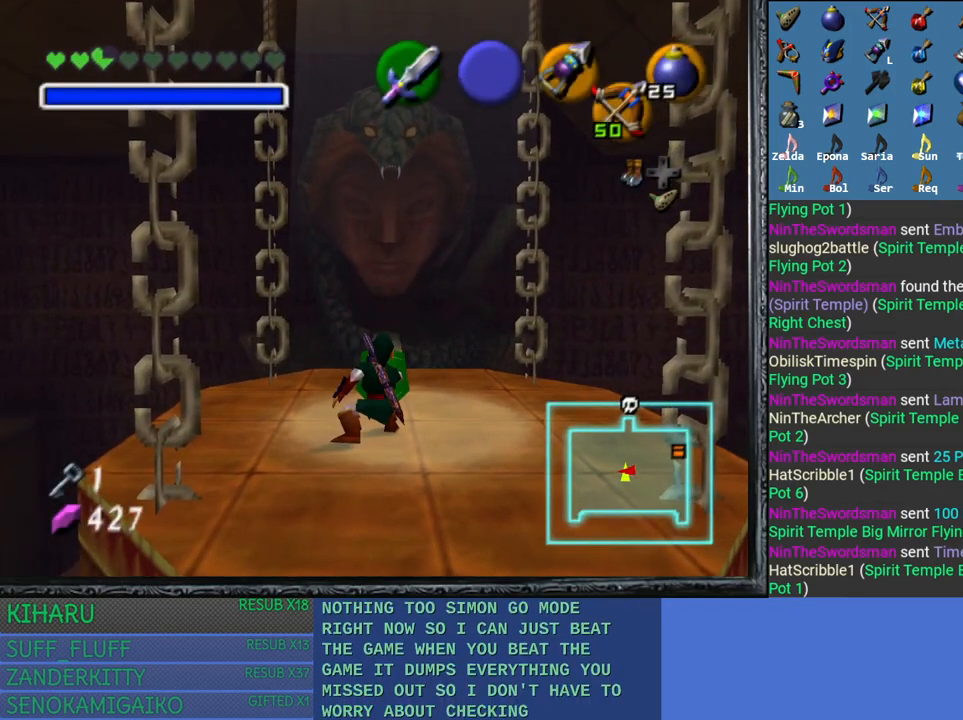
{"buttons": ["R2"], "left_stick": "center", "right_stick": "center", "events": []}
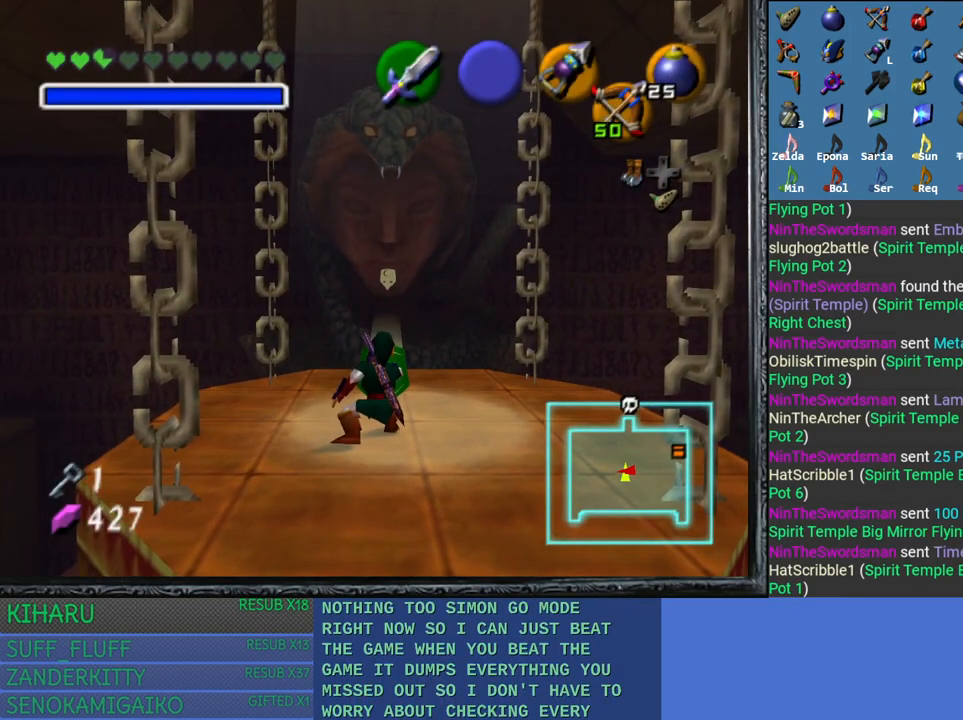
{"buttons": ["R2"], "left_stick": "center", "right_stick": "center", "events": []}
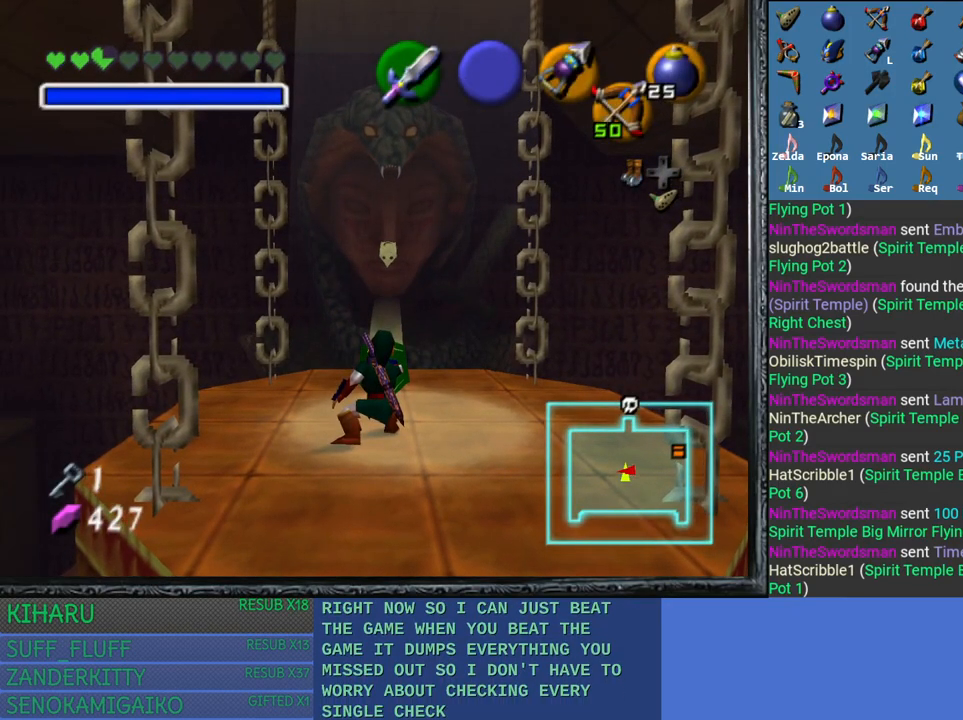
{"buttons": ["R2"], "left_stick": "center", "right_stick": "center", "events": []}
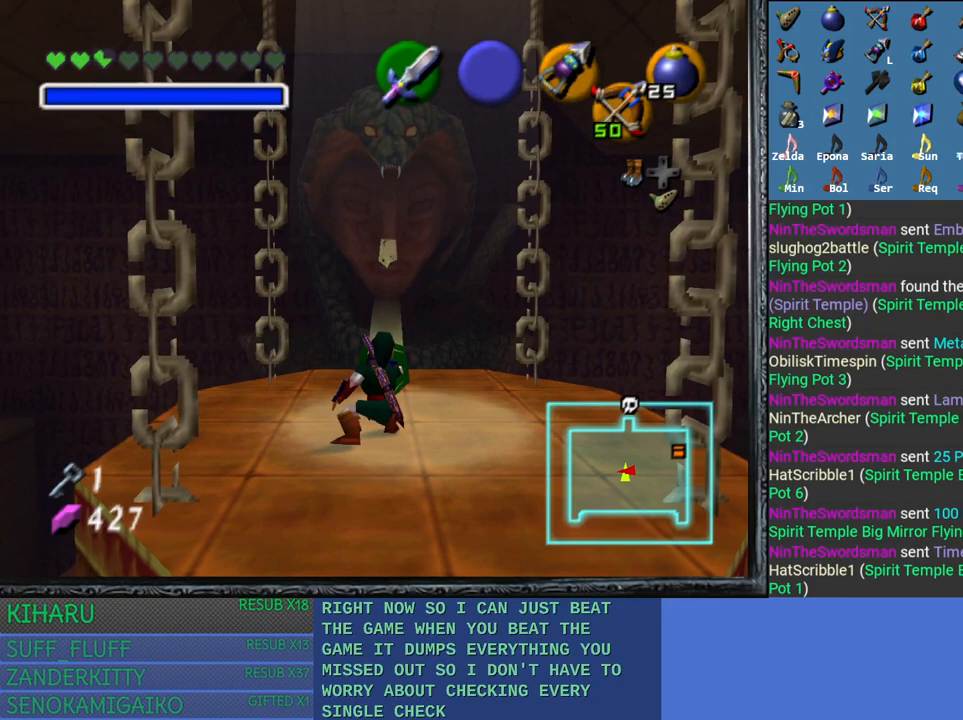
{"buttons": ["R2"], "left_stick": "center", "right_stick": "center", "events": []}
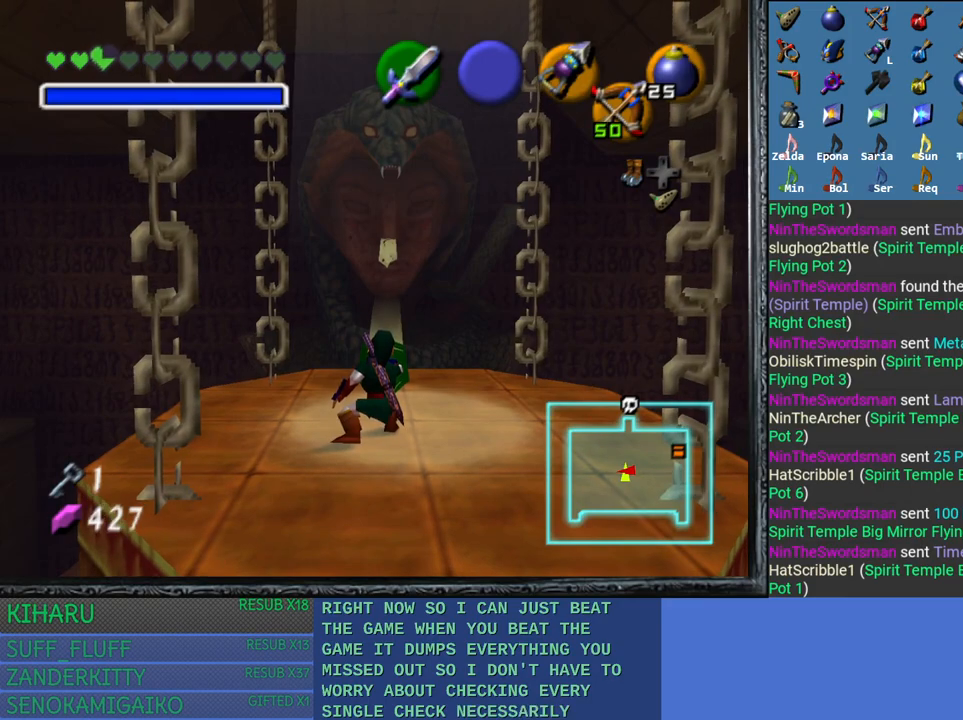
{"buttons": ["R2"], "left_stick": "down", "right_stick": "center", "events": [[83, "left_stick", "down"]]}
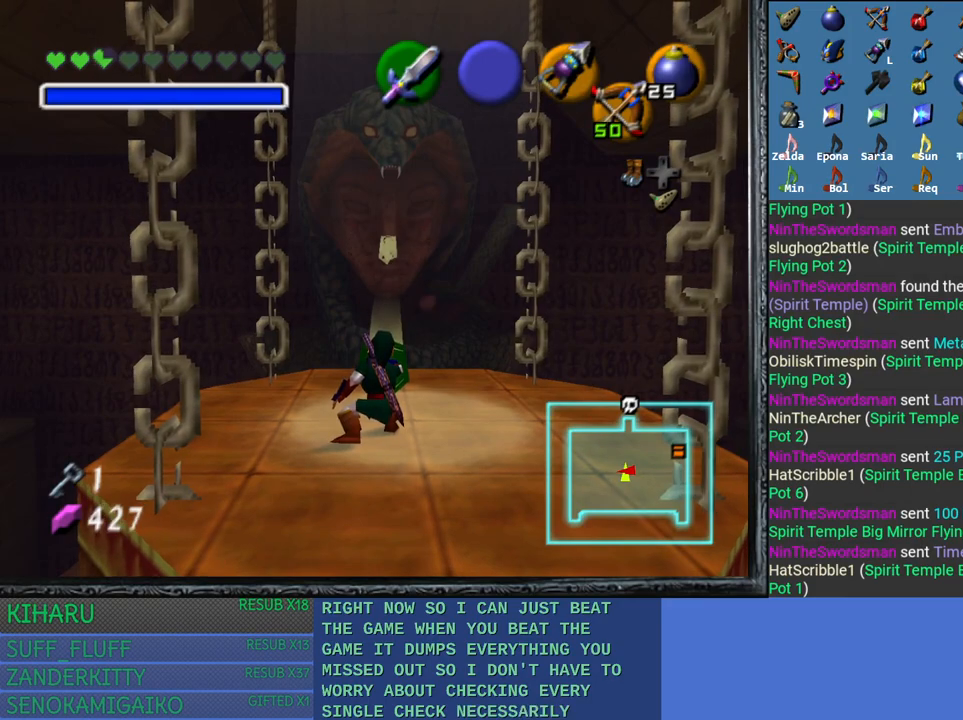
{"buttons": ["R2"], "left_stick": "down", "right_stick": "center", "events": []}
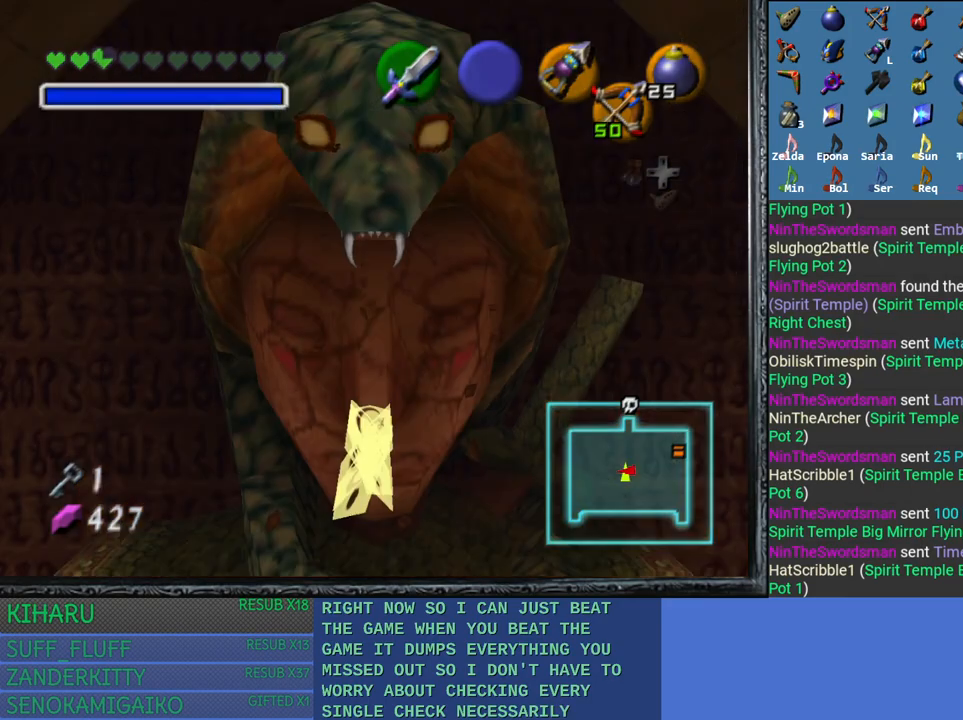
{"buttons": ["R2"], "left_stick": "down", "right_stick": "center", "events": []}
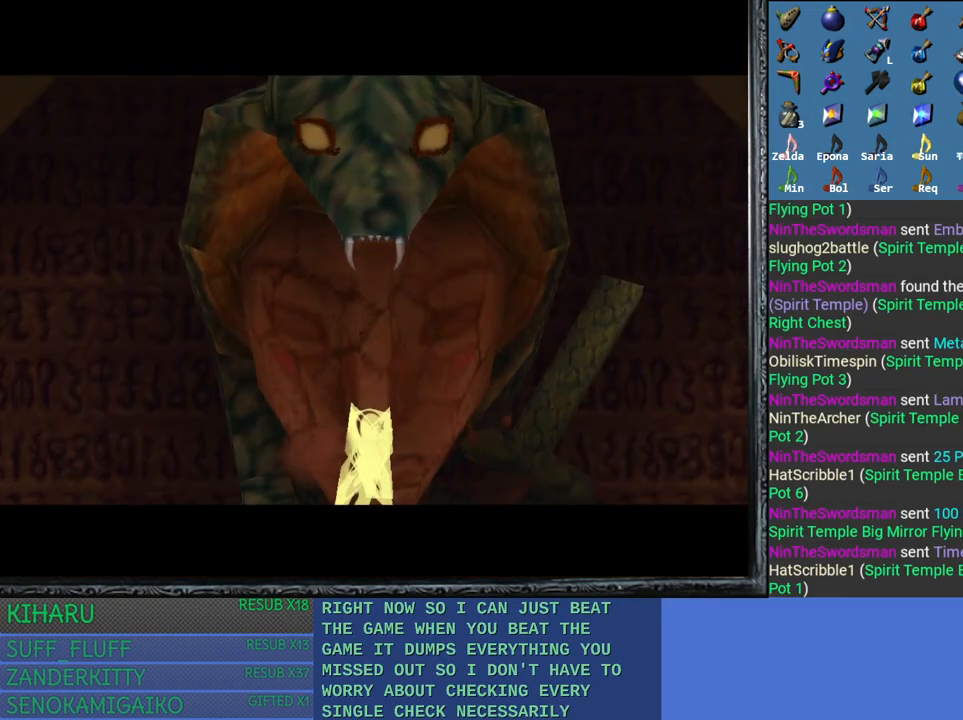
{"buttons": [], "left_stick": "center", "right_stick": "center", "events": [[383, "left_stick", "center"], [483, "R2", "up"]]}
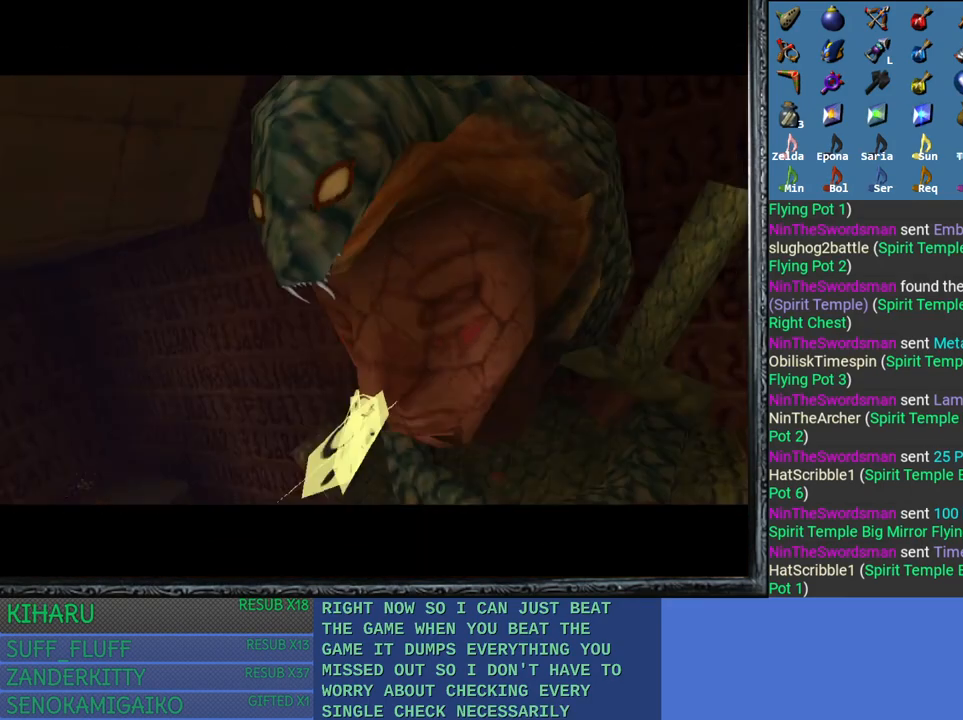
{"buttons": [], "left_stick": "center", "right_stick": "center", "events": []}
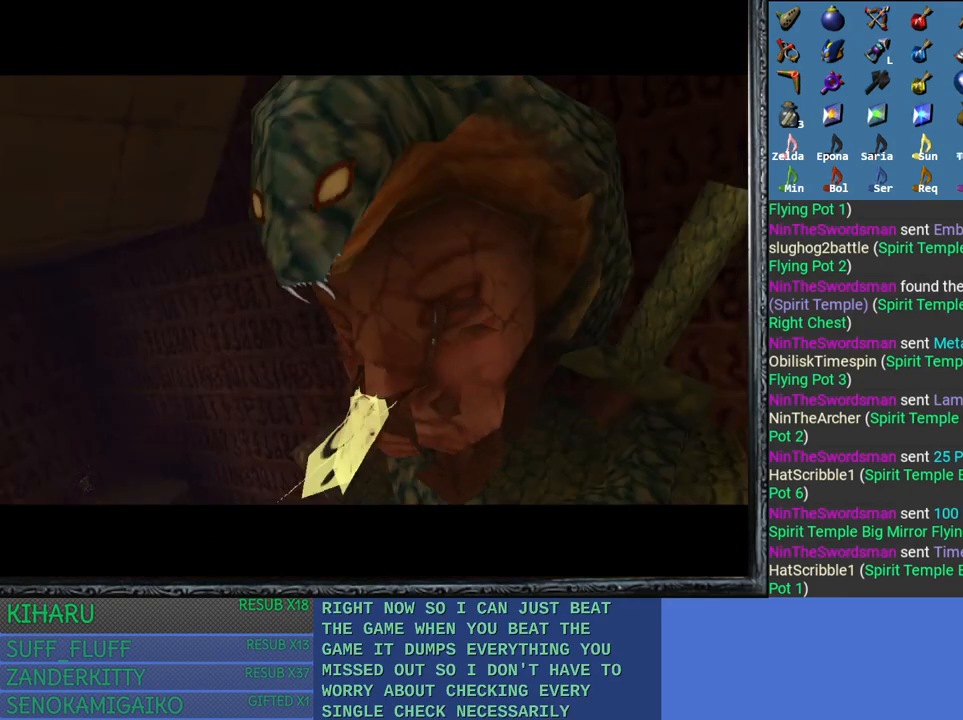
{"buttons": [], "left_stick": "center", "right_stick": "center", "events": []}
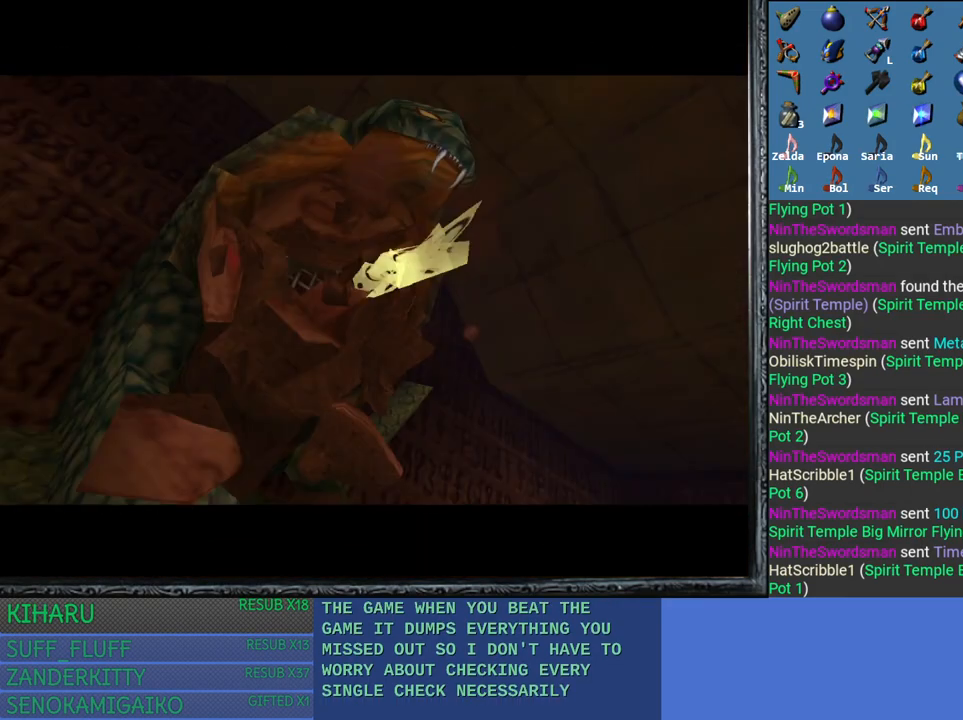
{"buttons": [], "left_stick": "center", "right_stick": "center", "events": []}
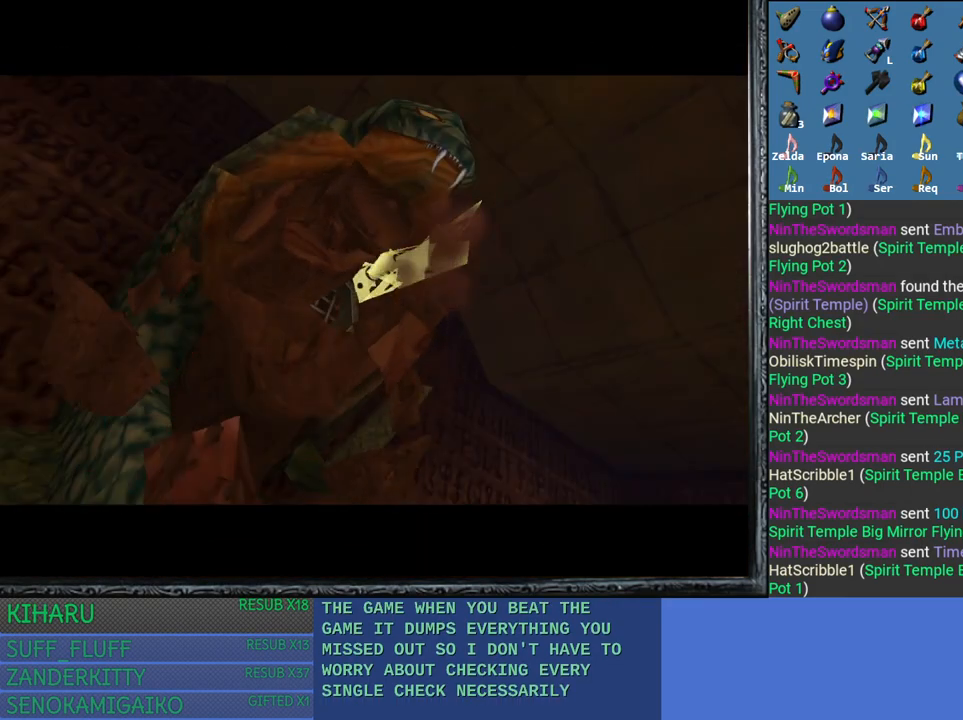
{"buttons": [], "left_stick": "center", "right_stick": "center", "events": []}
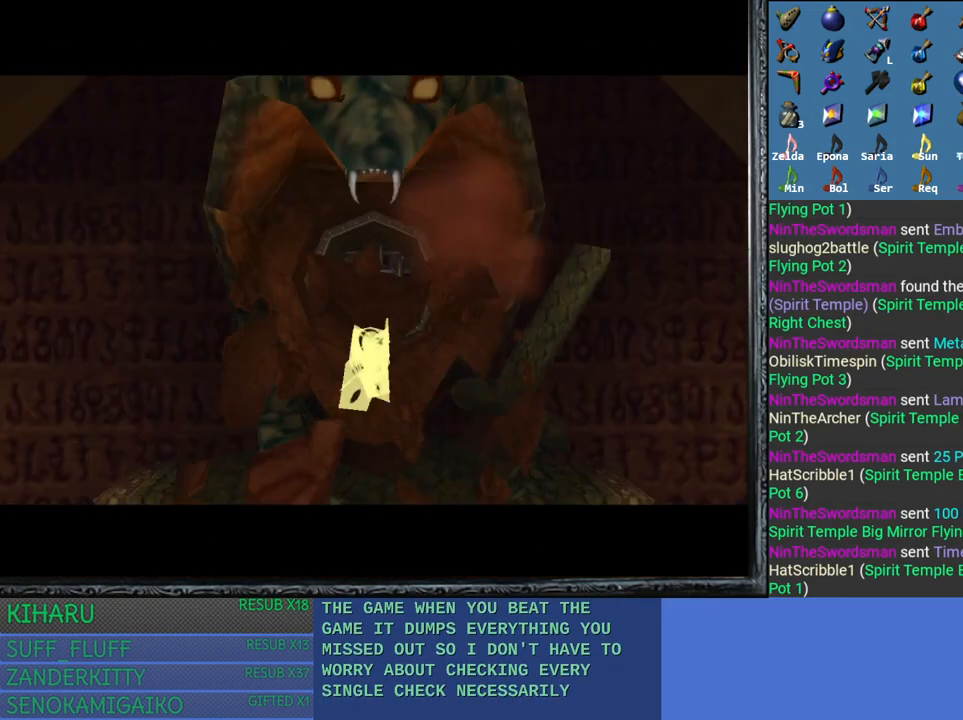
{"buttons": [], "left_stick": "center", "right_stick": "center", "events": []}
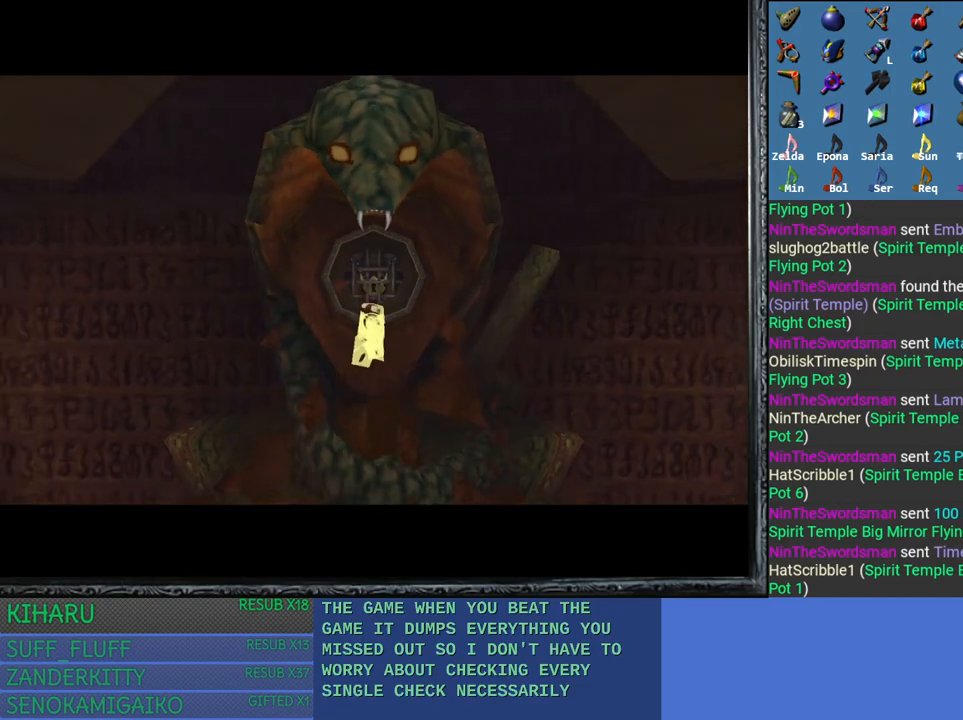
{"buttons": [], "left_stick": "center", "right_stick": "center", "events": []}
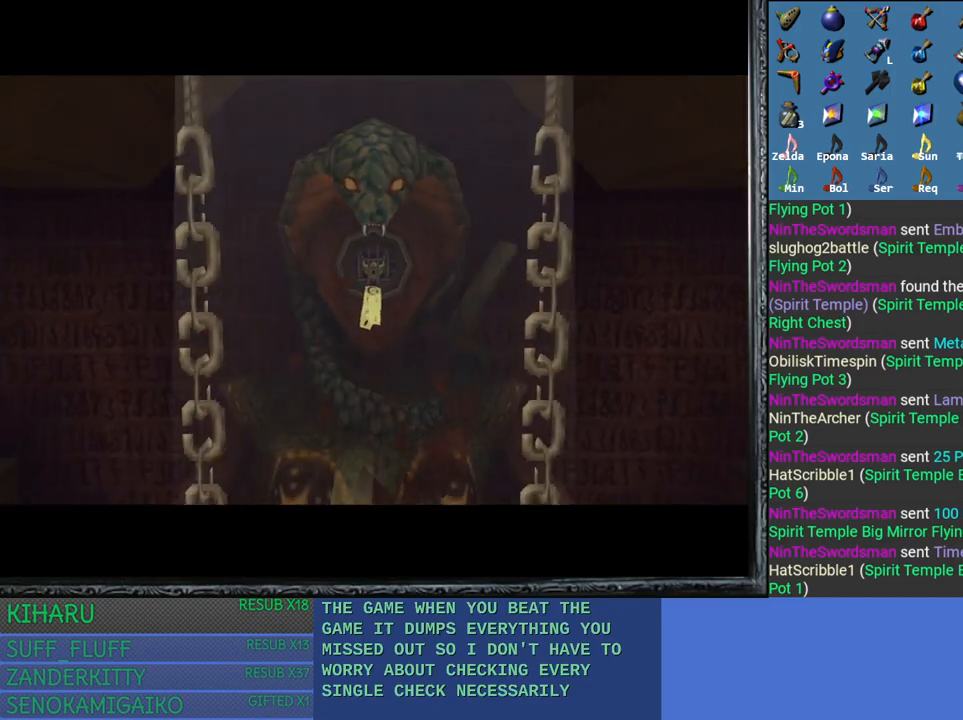
{"buttons": [], "left_stick": "center", "right_stick": "center", "events": []}
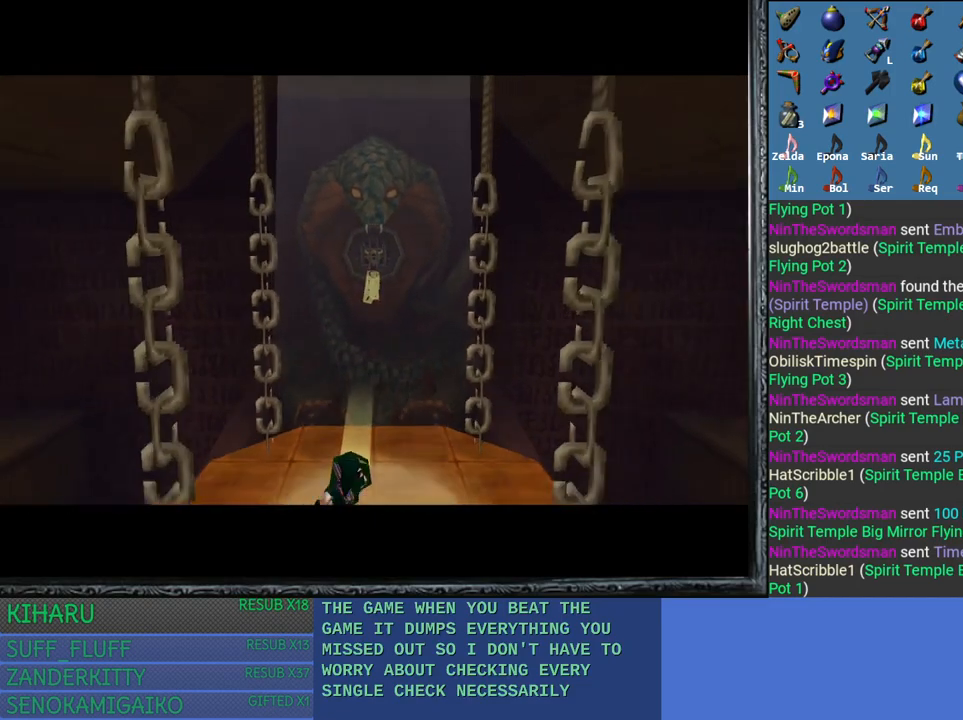
{"buttons": [], "left_stick": "up-right", "right_stick": "center", "events": [[400, "left_stick", "up-right"]]}
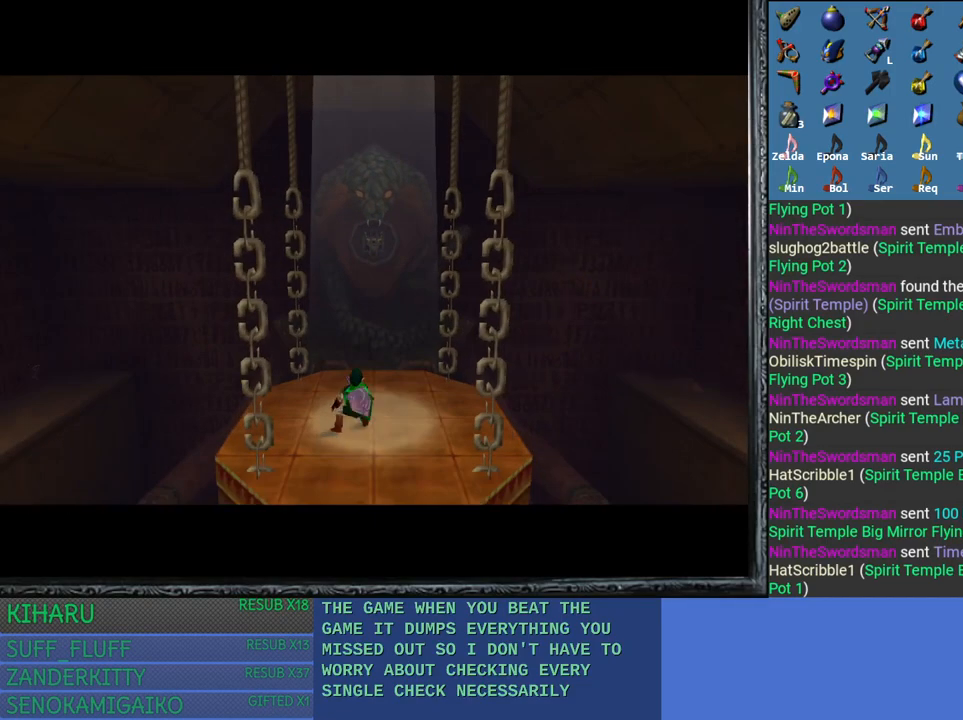
{"buttons": [], "left_stick": "center", "right_stick": "center", "events": [[17, "left_stick", "center"], [217, "left_stick", "up-right"], [367, "left_stick", "center"]]}
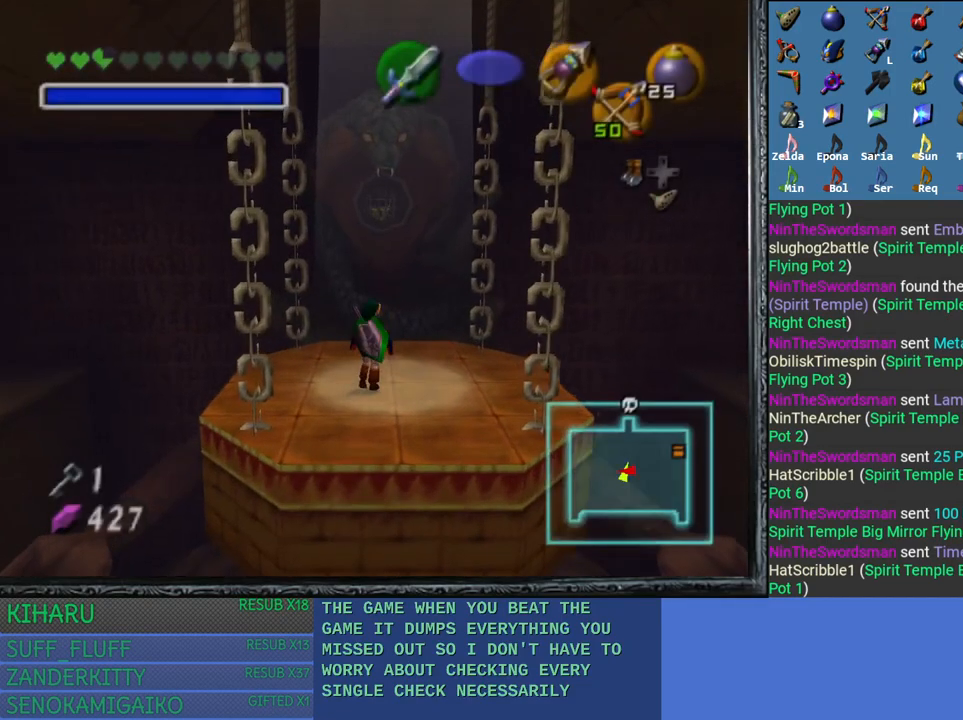
{"buttons": [], "left_stick": "center", "right_stick": "center", "events": [[217, "left_stick", "up"], [433, "left_stick", "center"]]}
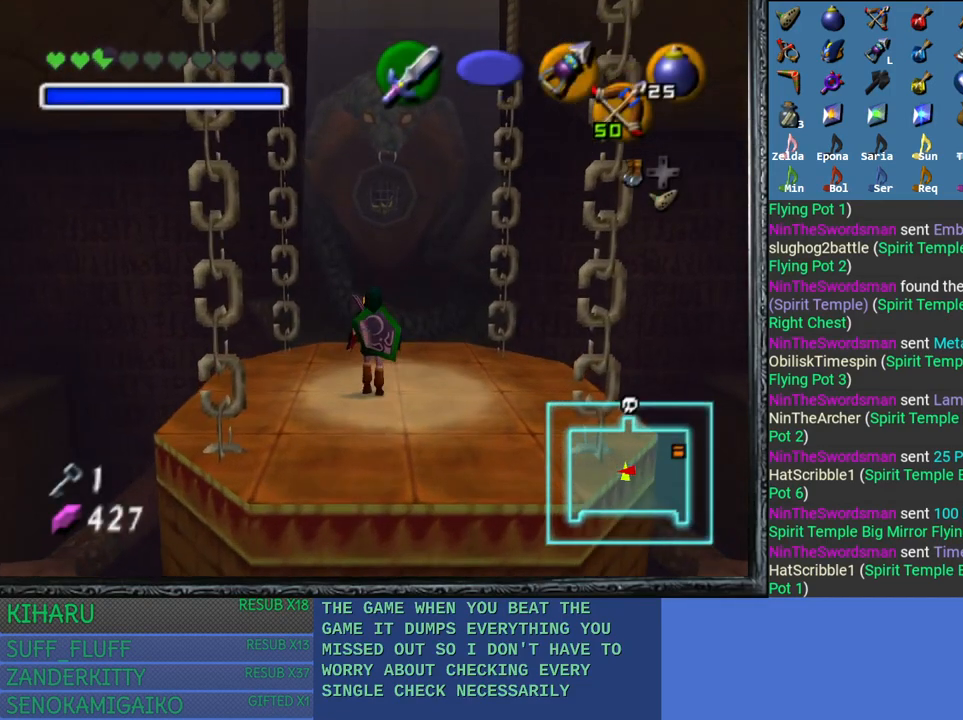
{"buttons": [], "left_stick": "center", "right_stick": "center", "events": [[67, "right_stick", "left"], [200, "right_stick", "center"]]}
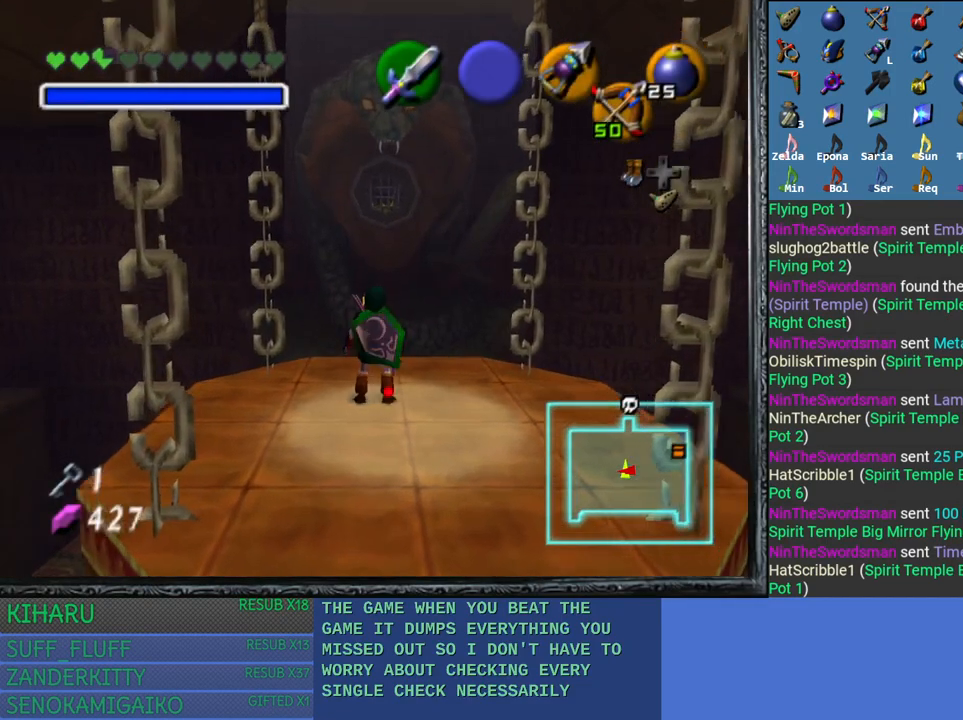
{"buttons": [], "left_stick": "down", "right_stick": "center", "events": [[450, "left_stick", "down"]]}
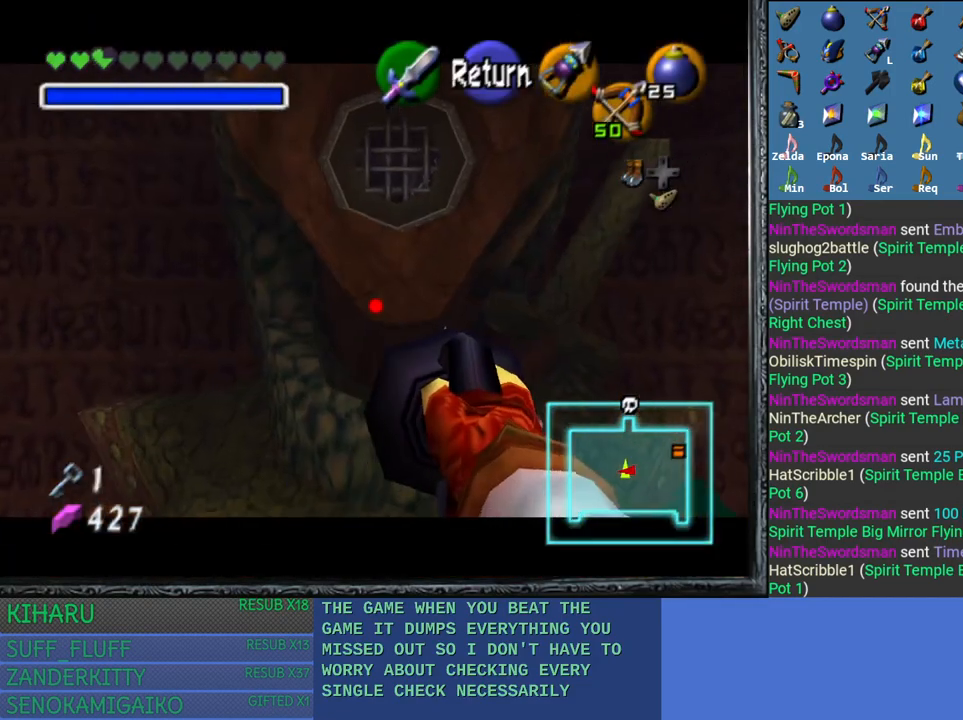
{"buttons": [], "left_stick": "center", "right_stick": "left", "events": [[100, "left_stick", "center"], [233, "right_stick", "left"]]}
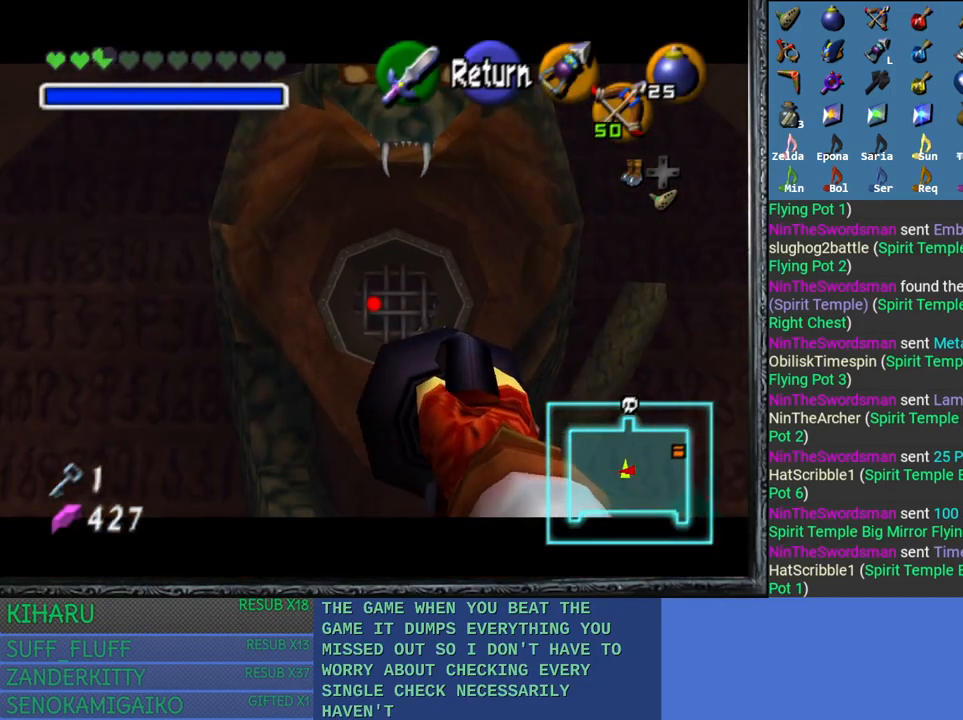
{"buttons": [], "left_stick": "center", "right_stick": "center", "events": [[133, "right_stick", "center"]]}
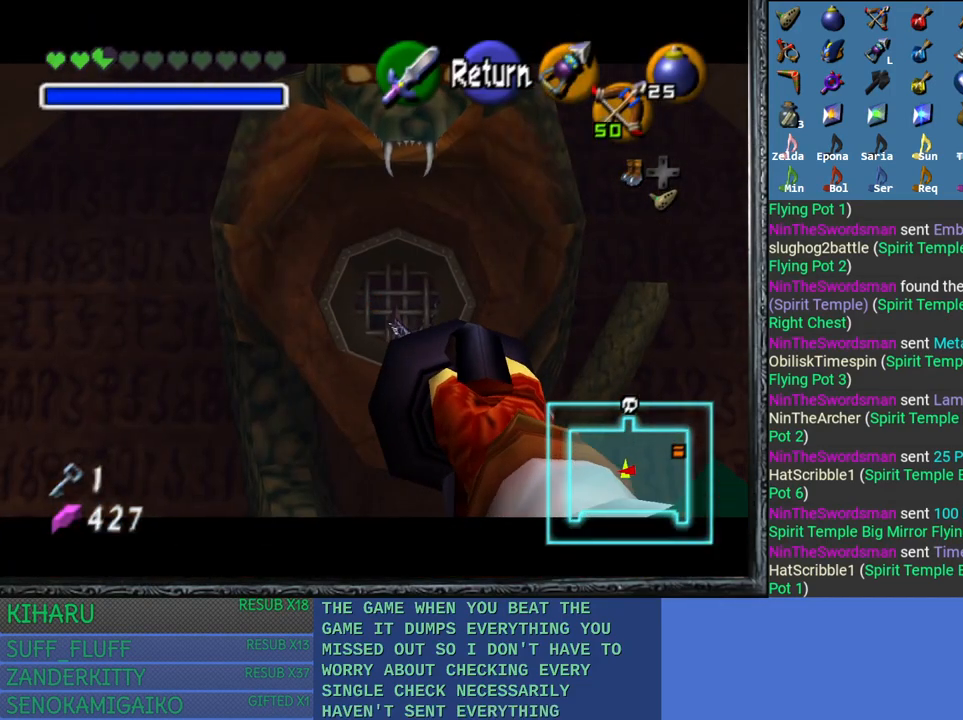
{"buttons": [], "left_stick": "center", "right_stick": "center", "events": []}
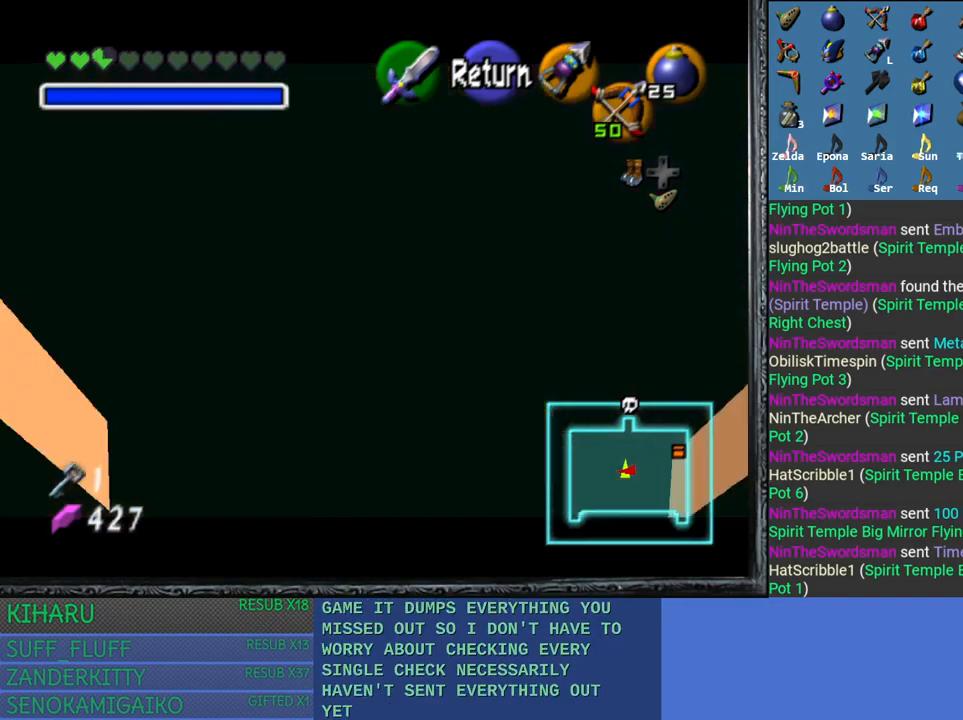
{"buttons": [], "left_stick": "center", "right_stick": "center", "events": []}